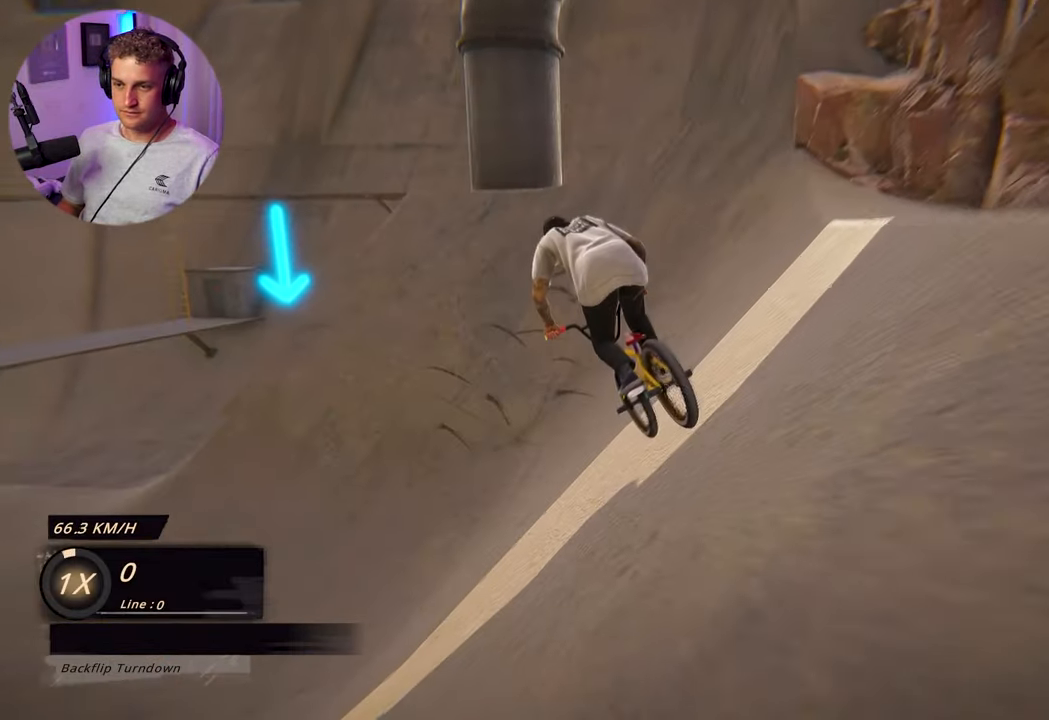
Gameplay with a controller (Xbox layout); each line is a JSON object with the inputs held at the frame after it. "events" lists button and stick changes between this image and that frame as [ms after this image, input, new state], when the widget could be followed in between.
{"buttons": [], "left_stick": "up", "right_stick": "center"}
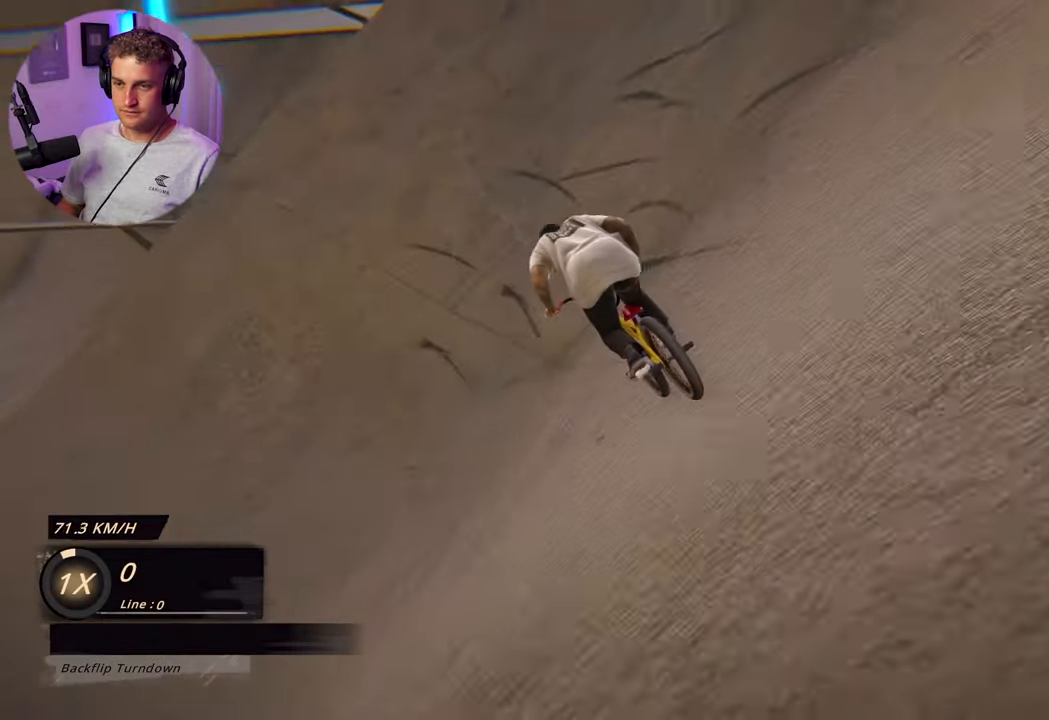
{"buttons": ["L2"], "left_stick": "down", "right_stick": "down", "events": [[83, "left_stick", "center"], [150, "left_stick", "left"], [183, "right_stick", "down"], [350, "left_stick", "center"], [400, "L2", "down"], [417, "left_stick", "down"]]}
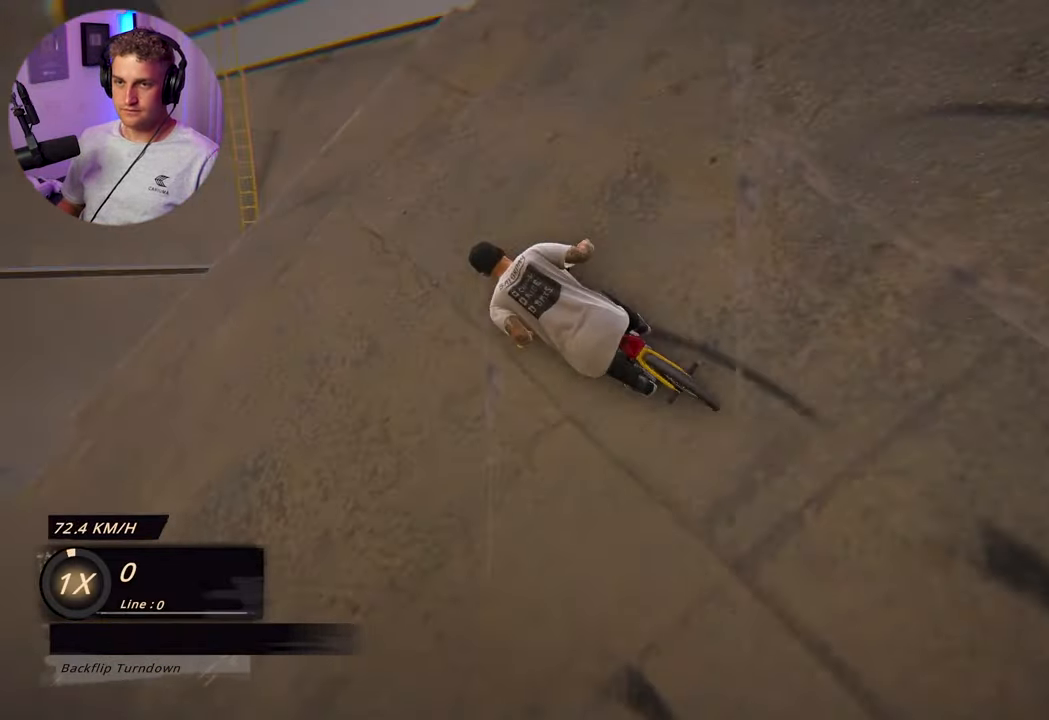
{"buttons": ["L2", "L3"], "left_stick": "down", "right_stick": "center", "events": [[100, "right_stick", "up"], [150, "L3", "down"], [167, "right_stick", "center"]]}
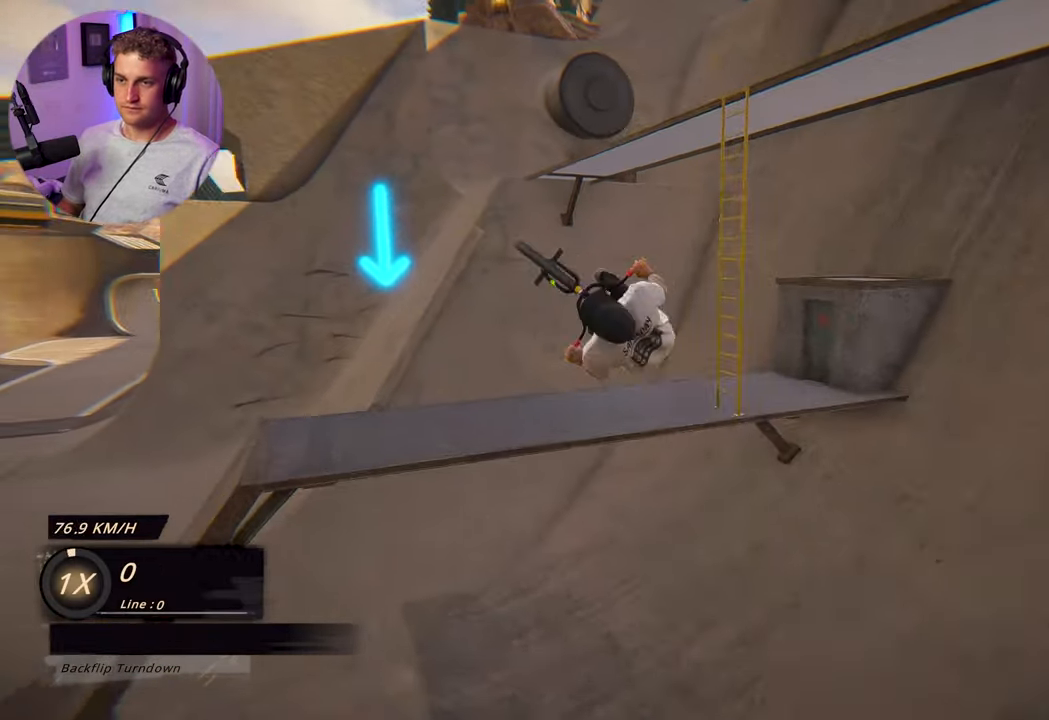
{"buttons": ["L1", "R1", "R3"], "left_stick": "center", "right_stick": "left", "events": [[17, "L3", "up"], [50, "L2", "up"], [83, "left_stick", "center"], [100, "L1", "down"], [100, "R1", "down"], [117, "right_stick", "right"], [383, "right_stick", "up"], [433, "R3", "down"], [483, "right_stick", "left"]]}
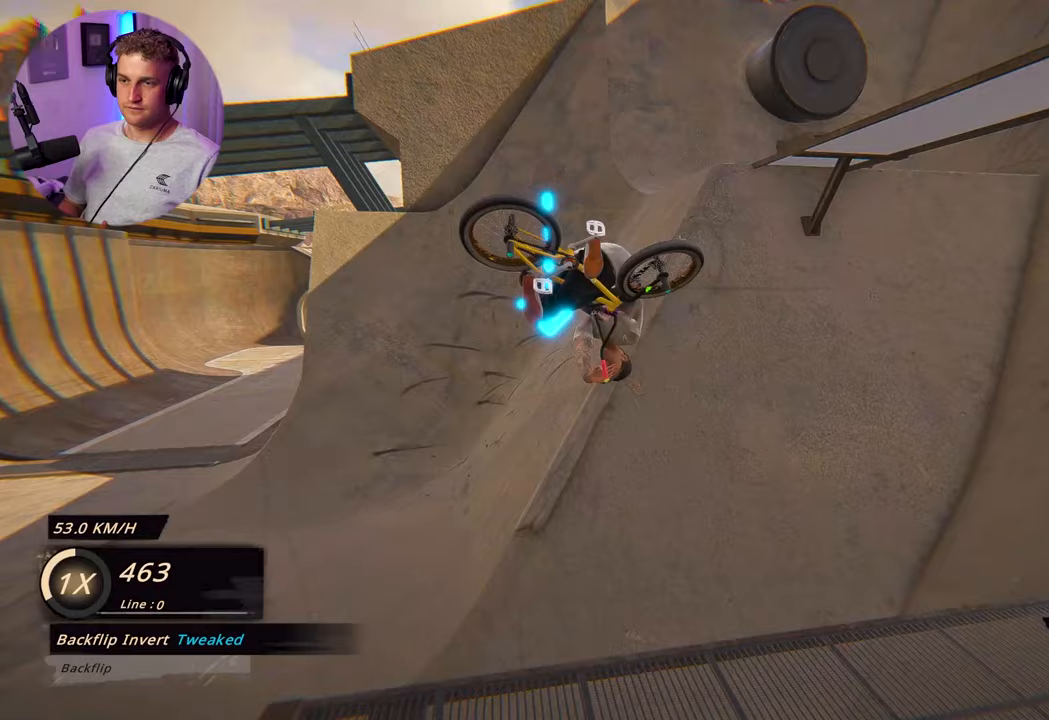
{"buttons": [], "left_stick": "center", "right_stick": "center", "events": [[17, "R3", "up"], [67, "R1", "up"], [83, "L1", "up"], [100, "right_stick", "center"]]}
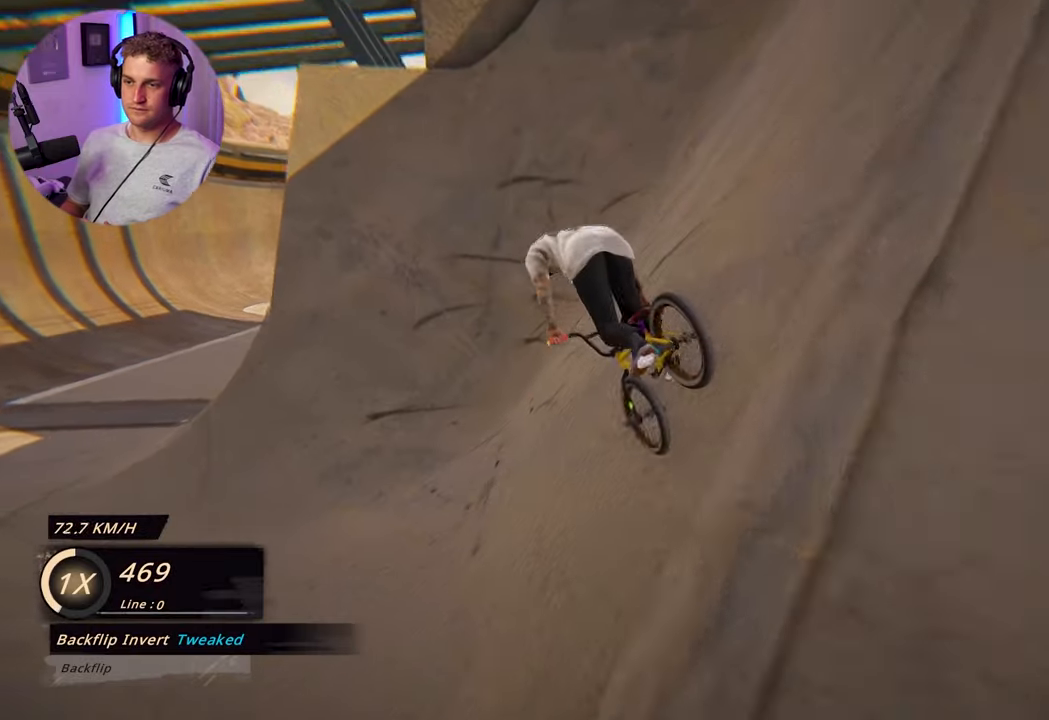
{"buttons": [], "left_stick": "left", "right_stick": "center", "events": [[283, "left_stick", "left"]]}
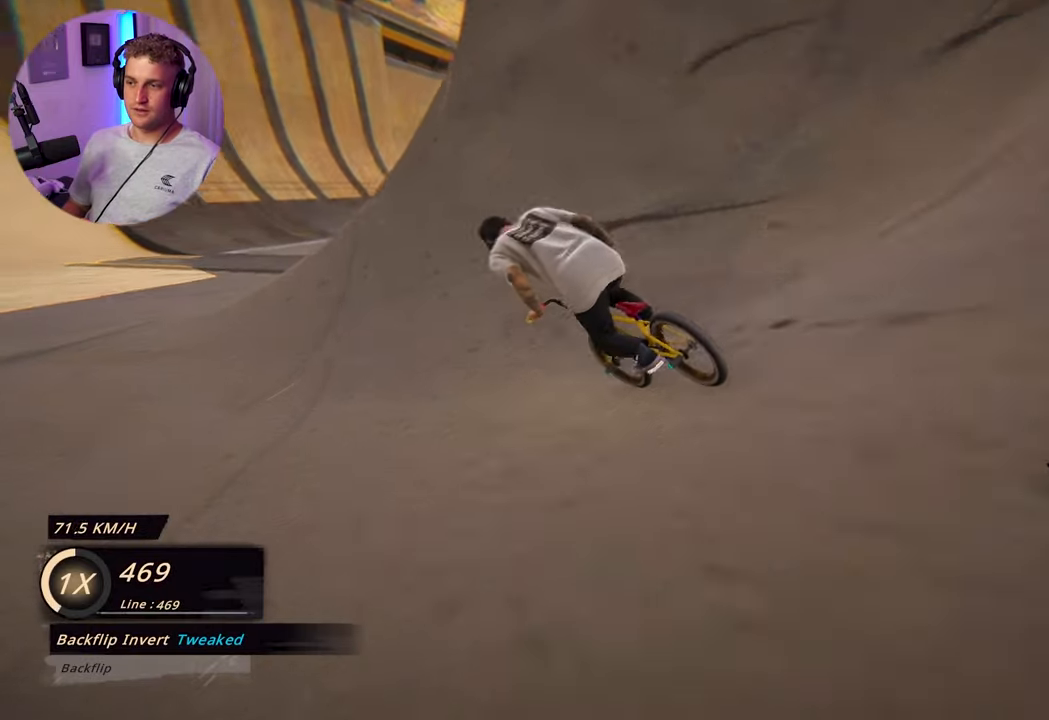
{"buttons": [], "left_stick": "center", "right_stick": "center", "events": [[50, "left_stick", "center"], [250, "left_stick", "left"], [400, "left_stick", "center"]]}
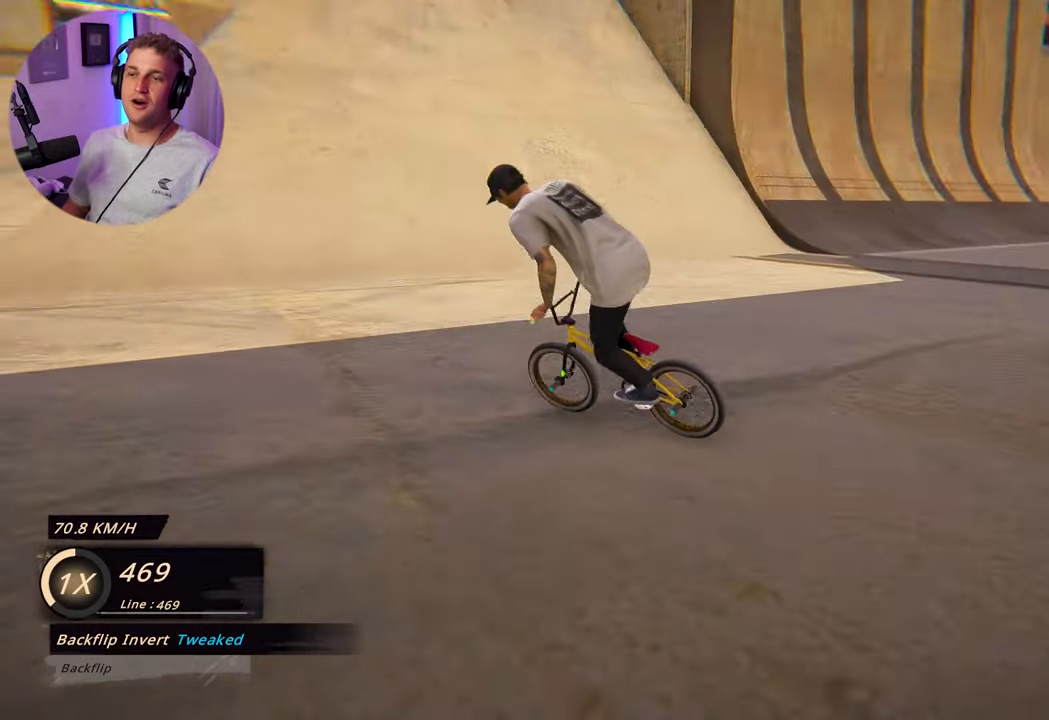
{"buttons": ["L2"], "left_stick": "center", "right_stick": "center"}